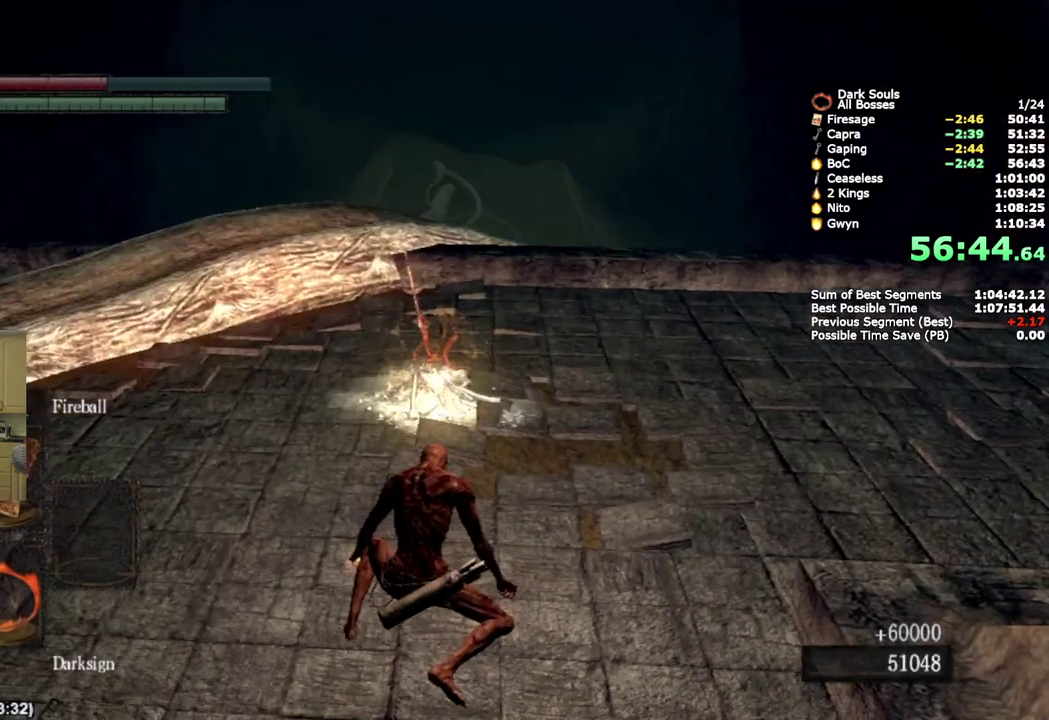
Gameplay with a controller (PlayStation layout); each line is a JSON object with the inputs held at the frame after it. "events" lists button and stick changes between this image and that frame as [ms after this image, input, new state], when the widget could be followed in between. Not read: R1.
{"buttons": [], "left_stick": "up", "right_stick": "center", "events": [[167, "left_stick", "up"]]}
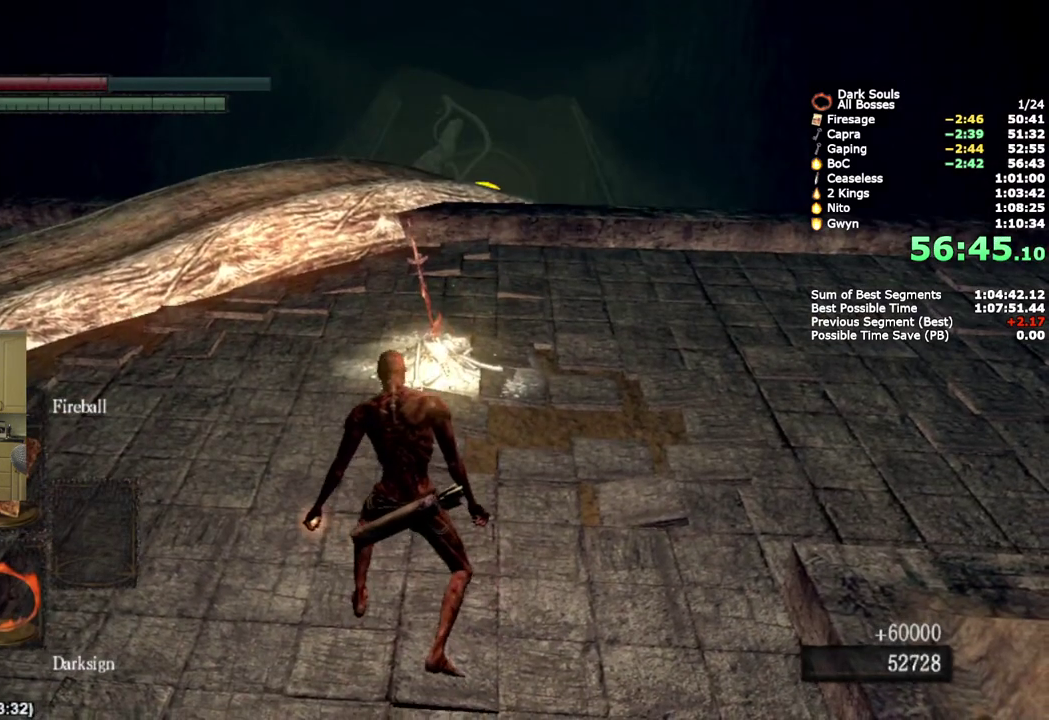
{"buttons": [], "left_stick": "up", "right_stick": "center", "events": []}
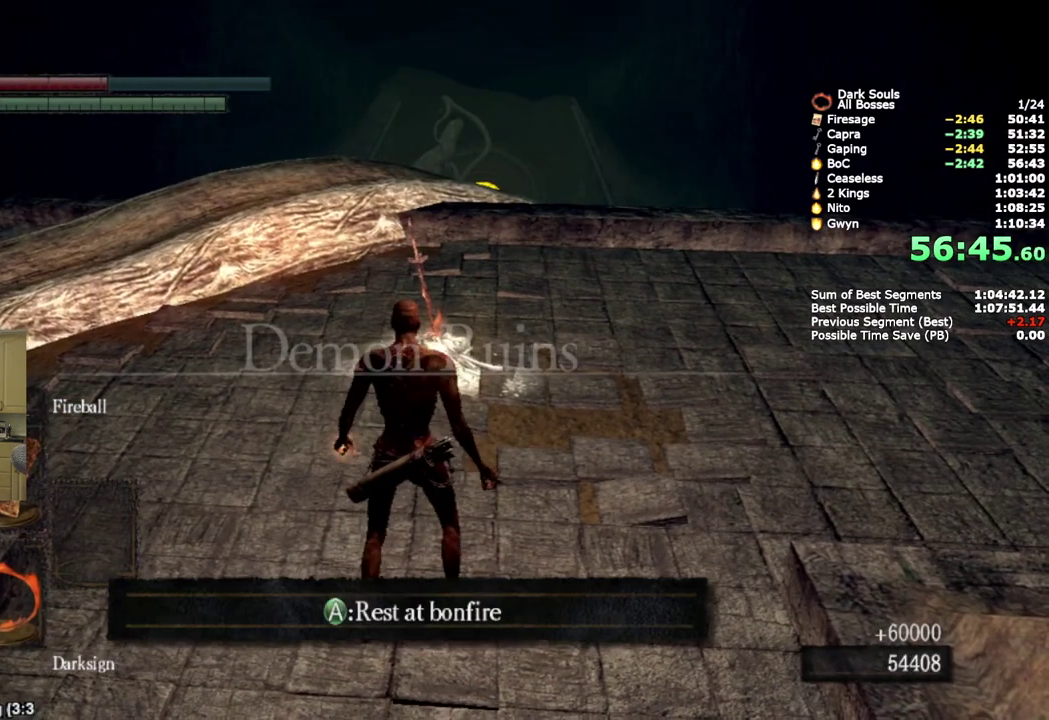
{"buttons": [], "left_stick": "center", "right_stick": "center", "events": [[100, "CROSS", "down"], [167, "left_stick", "center"], [200, "CROSS", "up"]]}
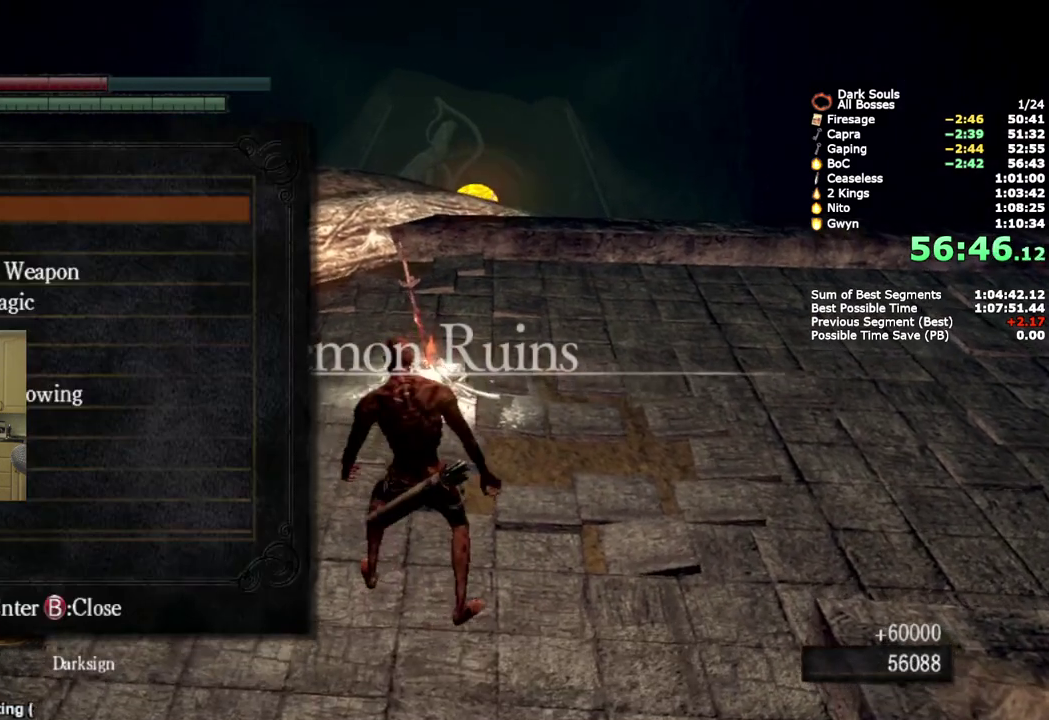
{"buttons": ["CROSS"], "left_stick": "center", "right_stick": "center", "events": [[17, "DPAD_UP", "down"], [83, "DPAD_UP", "up"], [183, "DPAD_UP", "down"], [267, "DPAD_UP", "up"], [333, "DPAD_UP", "down"], [433, "DPAD_UP", "up"], [483, "CROSS", "down"]]}
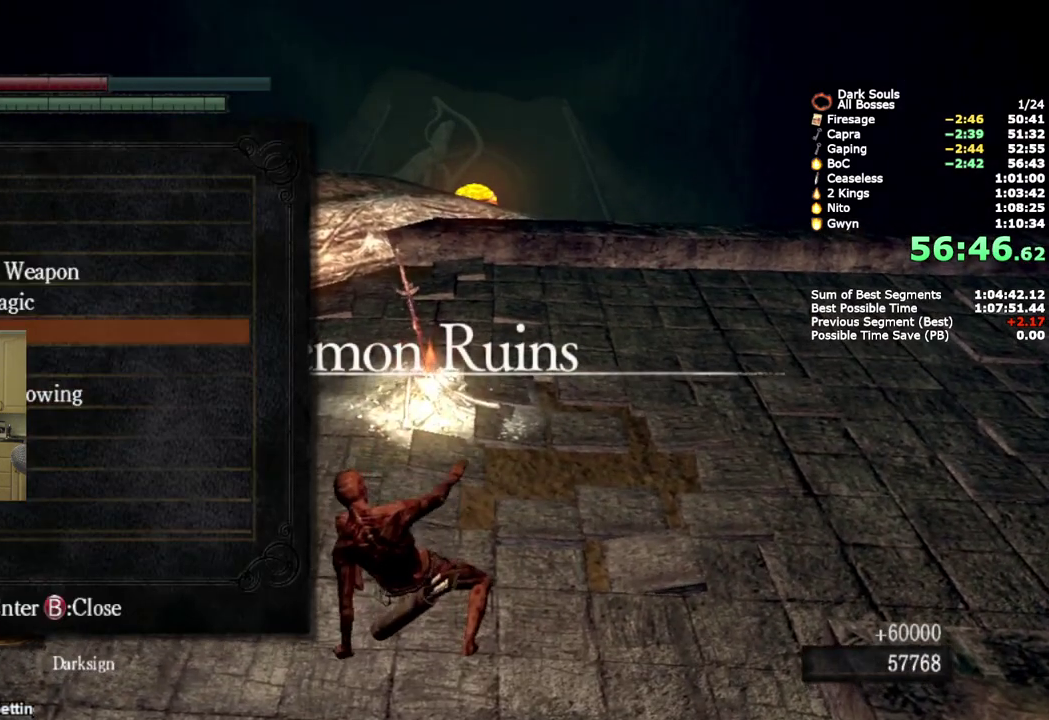
{"buttons": [], "left_stick": "center", "right_stick": "center", "events": [[50, "CROSS", "up"], [150, "CROSS", "down"], [200, "CROSS", "up"], [283, "CROSS", "down"], [350, "CROSS", "up"], [417, "CROSS", "down"], [500, "CROSS", "up"]]}
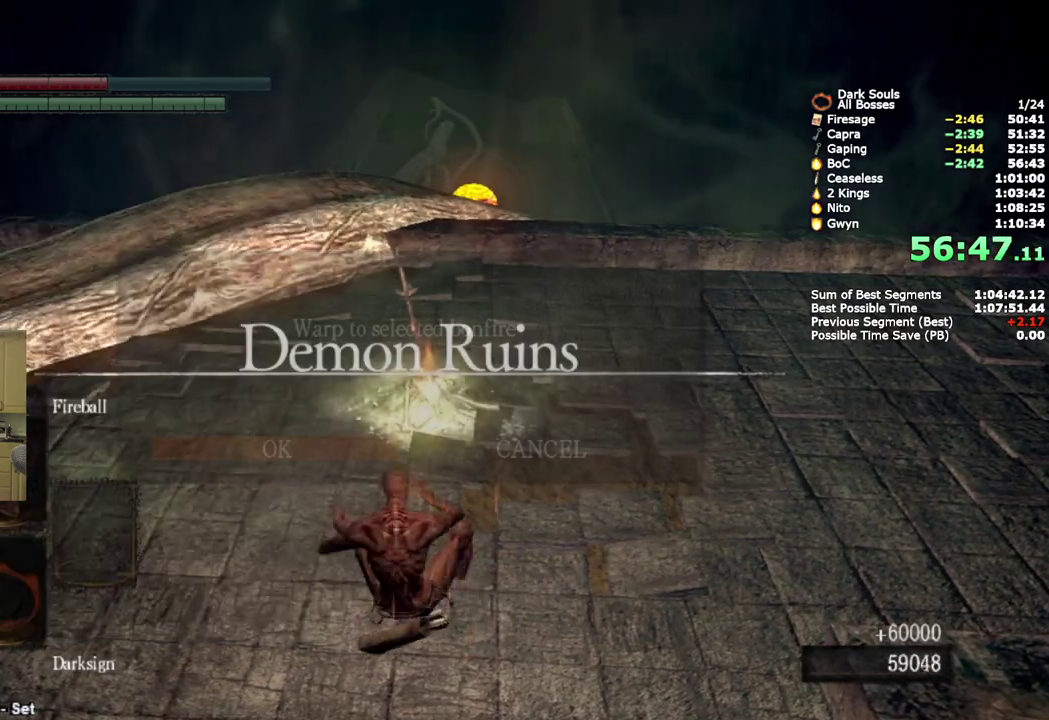
{"buttons": [], "left_stick": "center", "right_stick": "center", "events": [[50, "CROSS", "down"], [167, "CROSS", "up"], [350, "START", "down"], [450, "START", "up"]]}
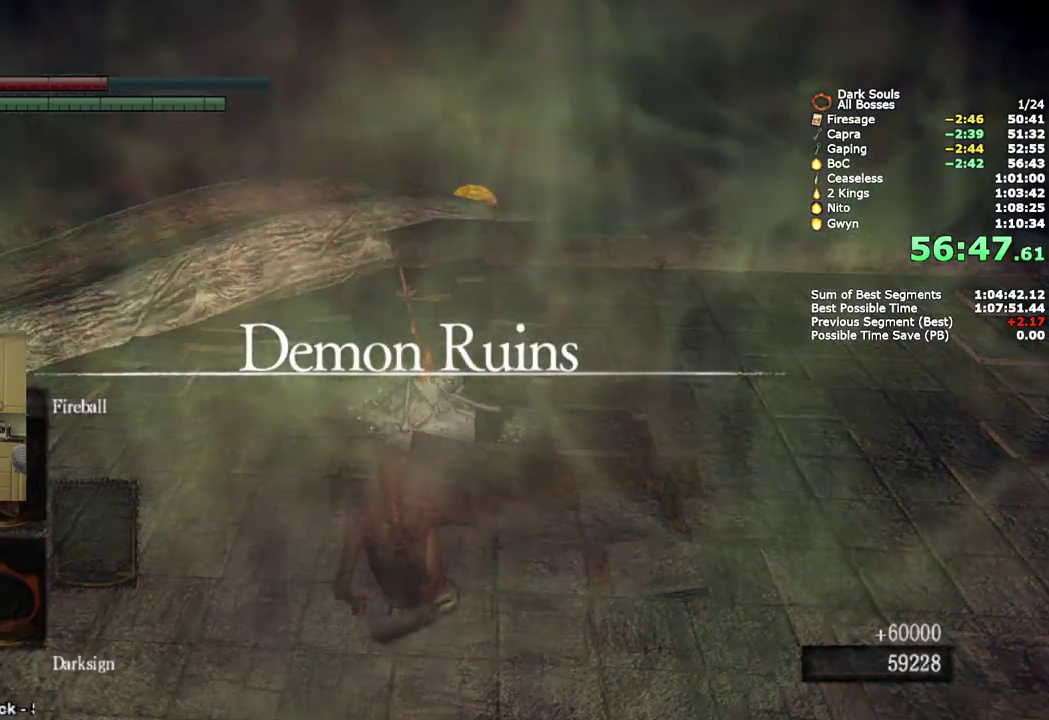
{"buttons": ["START"], "left_stick": "center", "right_stick": "center", "events": [[417, "START", "down"]]}
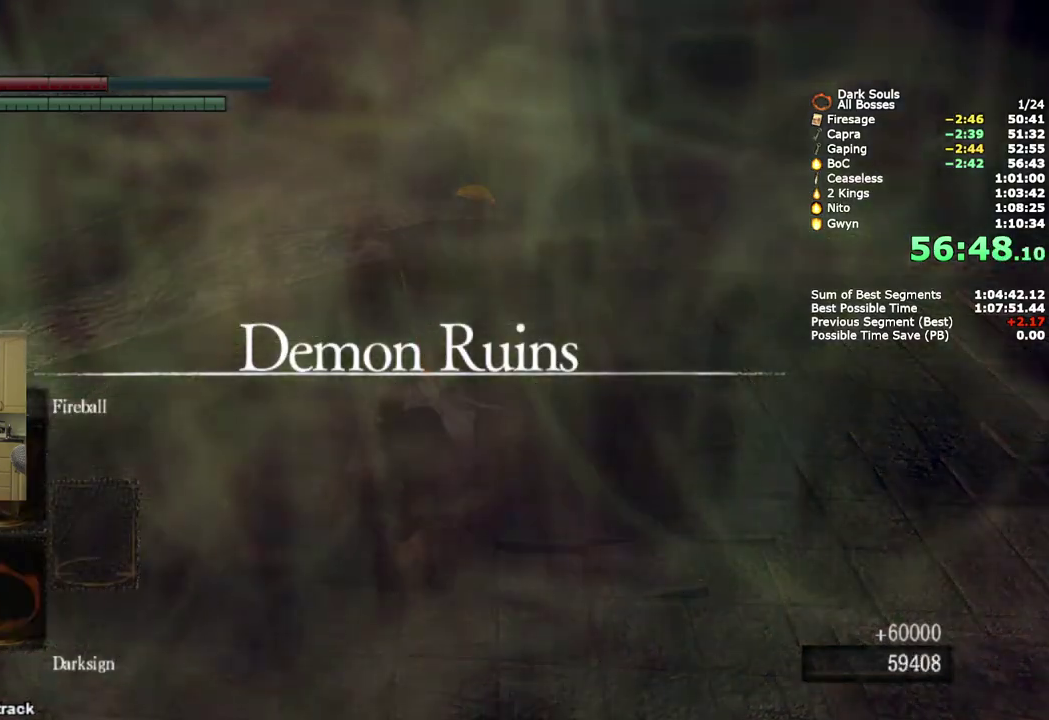
{"buttons": [], "left_stick": "center", "right_stick": "center", "events": [[17, "START", "up"], [333, "CROSS", "down"], [450, "CROSS", "up"]]}
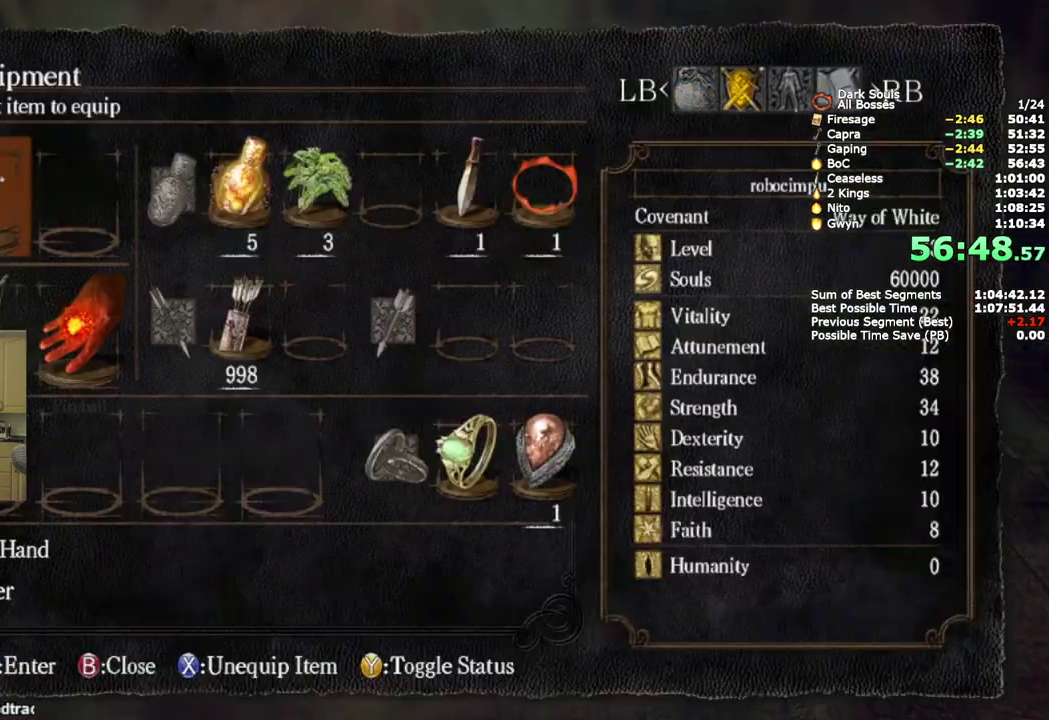
{"buttons": [], "left_stick": "center", "right_stick": "center", "events": [[17, "DPAD_RIGHT", "down"], [117, "CROSS", "down"], [117, "DPAD_RIGHT", "up"], [233, "CROSS", "up"], [383, "DPAD_UP", "down"], [483, "DPAD_UP", "up"]]}
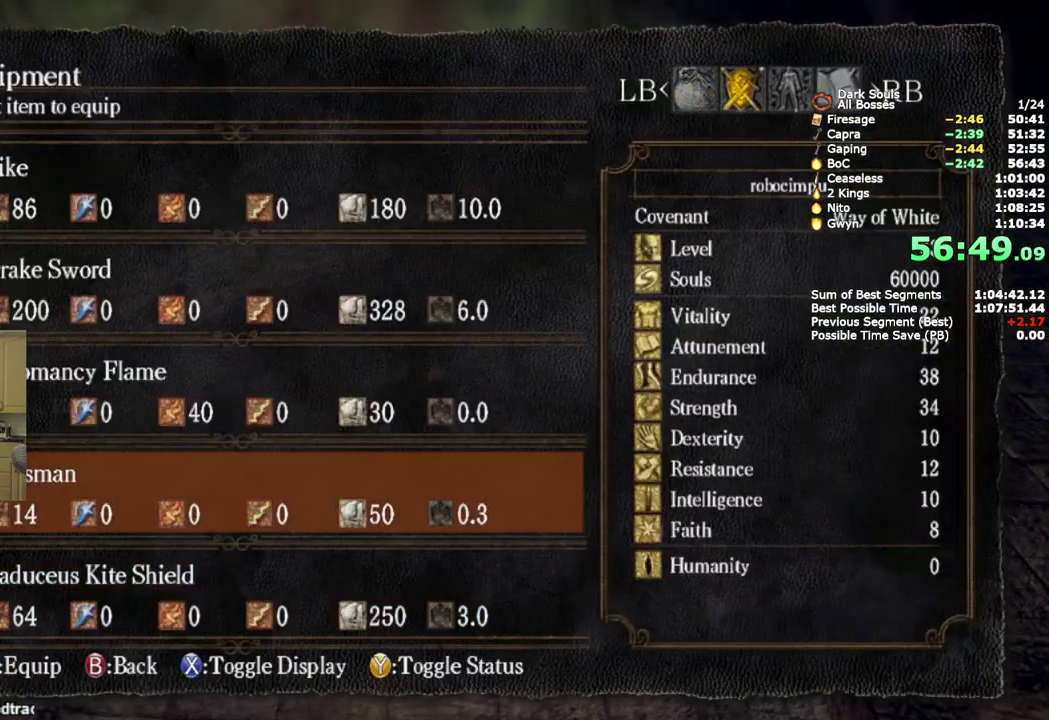
{"buttons": ["CROSS"], "left_stick": "center", "right_stick": "center", "events": [[483, "CROSS", "down"]]}
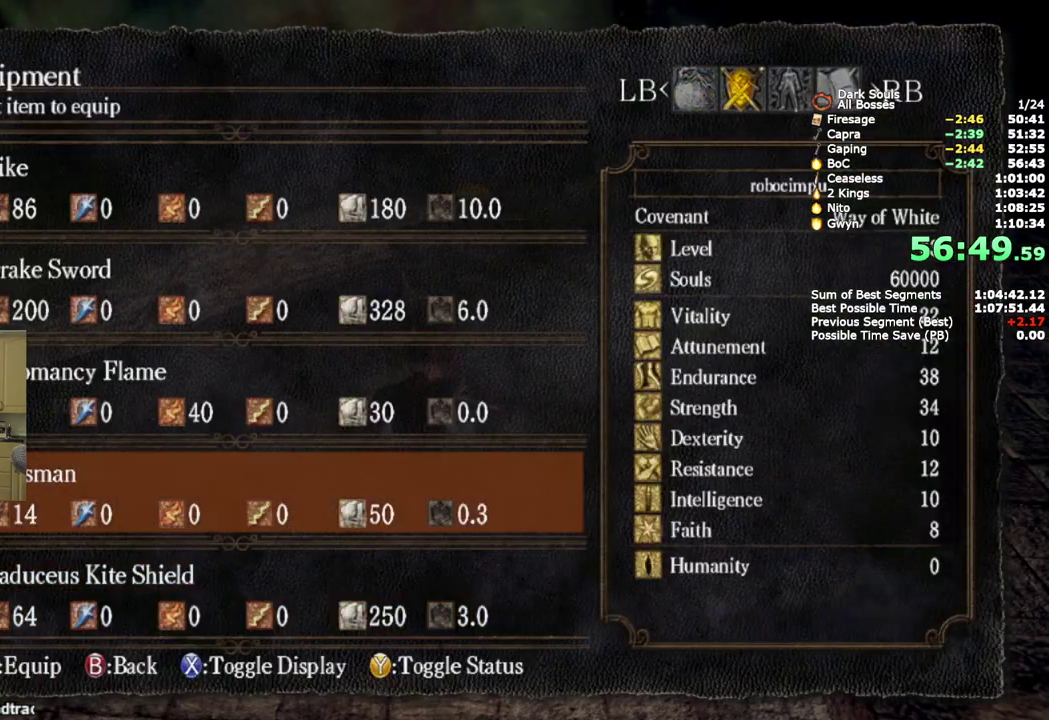
{"buttons": ["START"], "left_stick": "center", "right_stick": "center", "events": [[117, "CROSS", "up"], [383, "START", "down"]]}
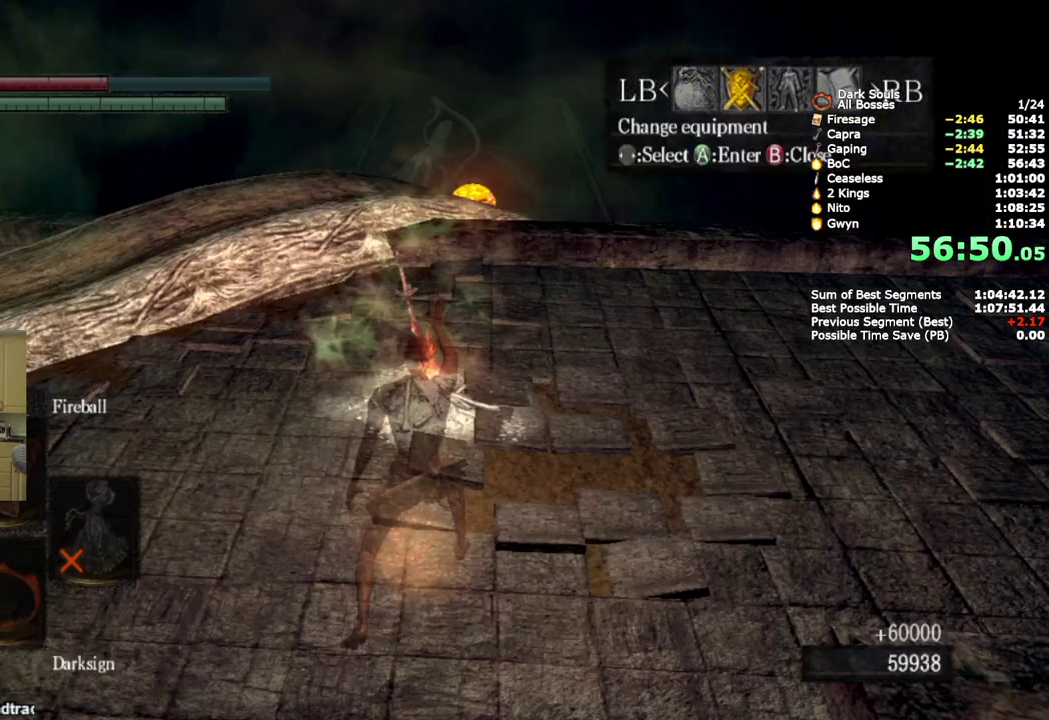
{"buttons": [], "left_stick": "center", "right_stick": "center", "events": [[33, "START", "up"]]}
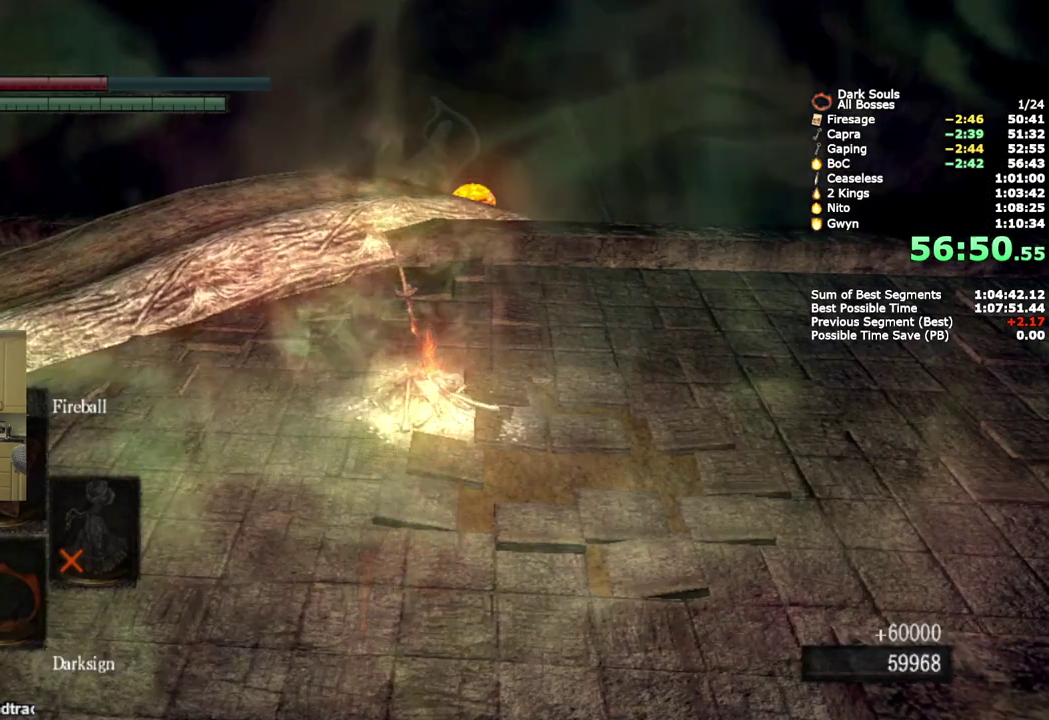
{"buttons": [], "left_stick": "center", "right_stick": "center", "events": []}
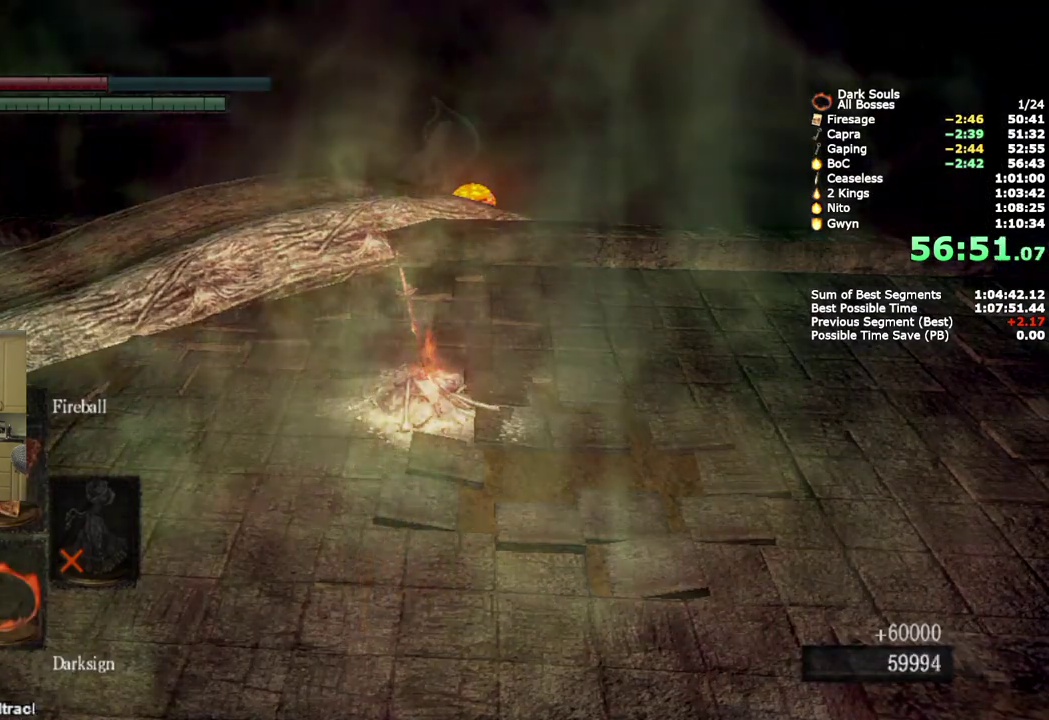
{"buttons": [], "left_stick": "center", "right_stick": "center", "events": []}
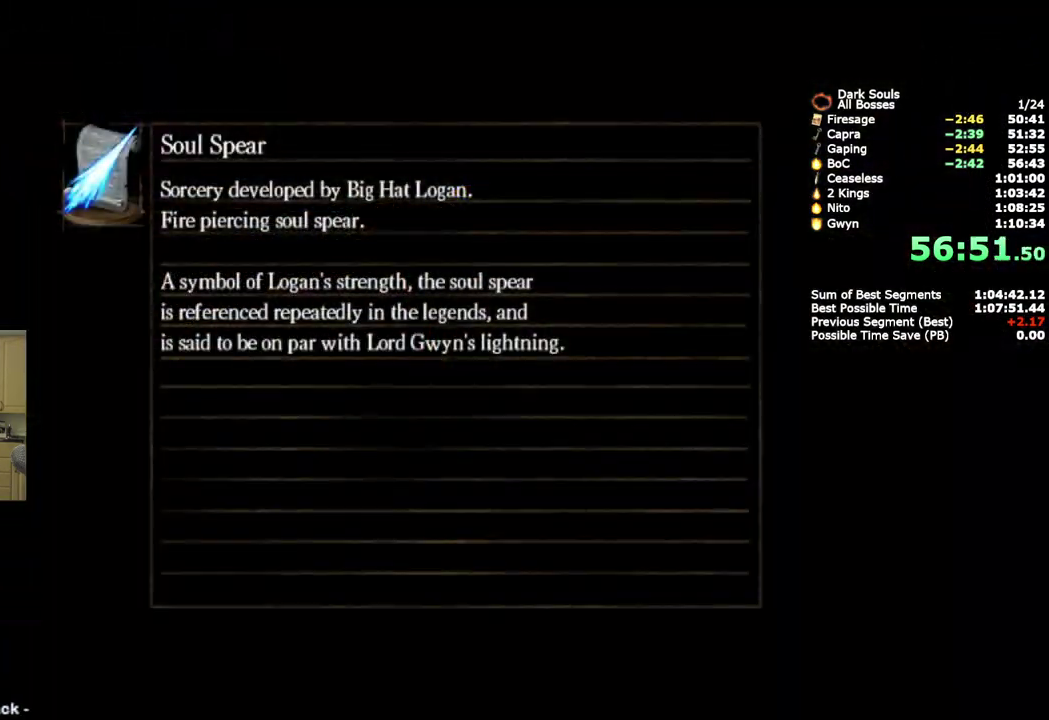
{"buttons": [], "left_stick": "center", "right_stick": "center", "events": []}
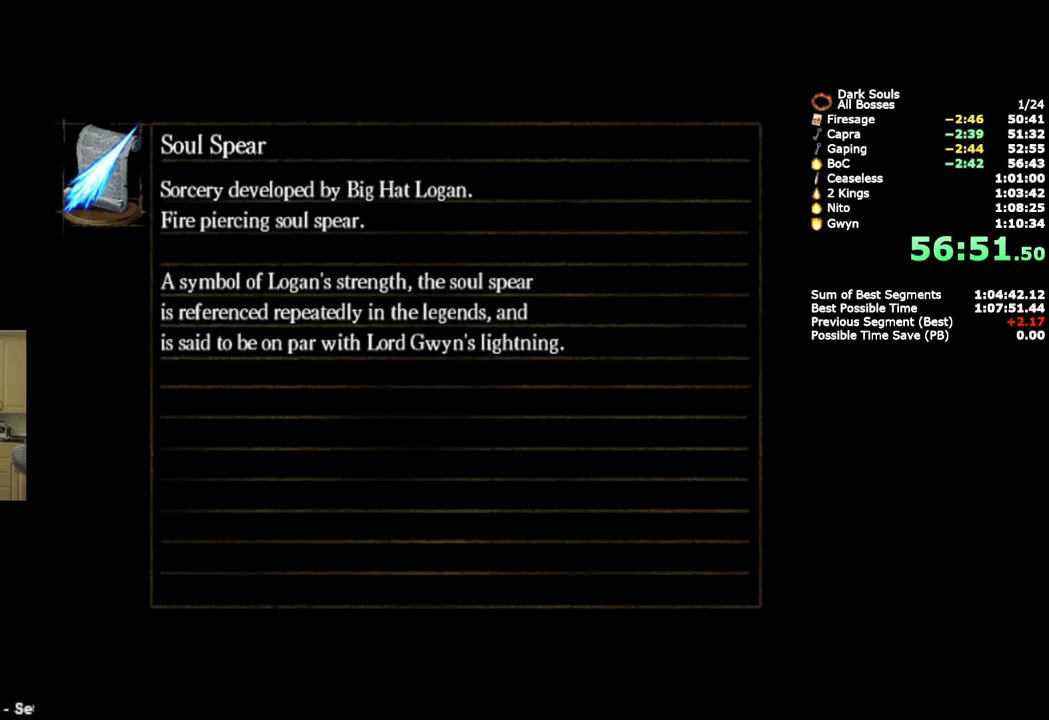
{"buttons": [], "left_stick": "center", "right_stick": "center", "events": []}
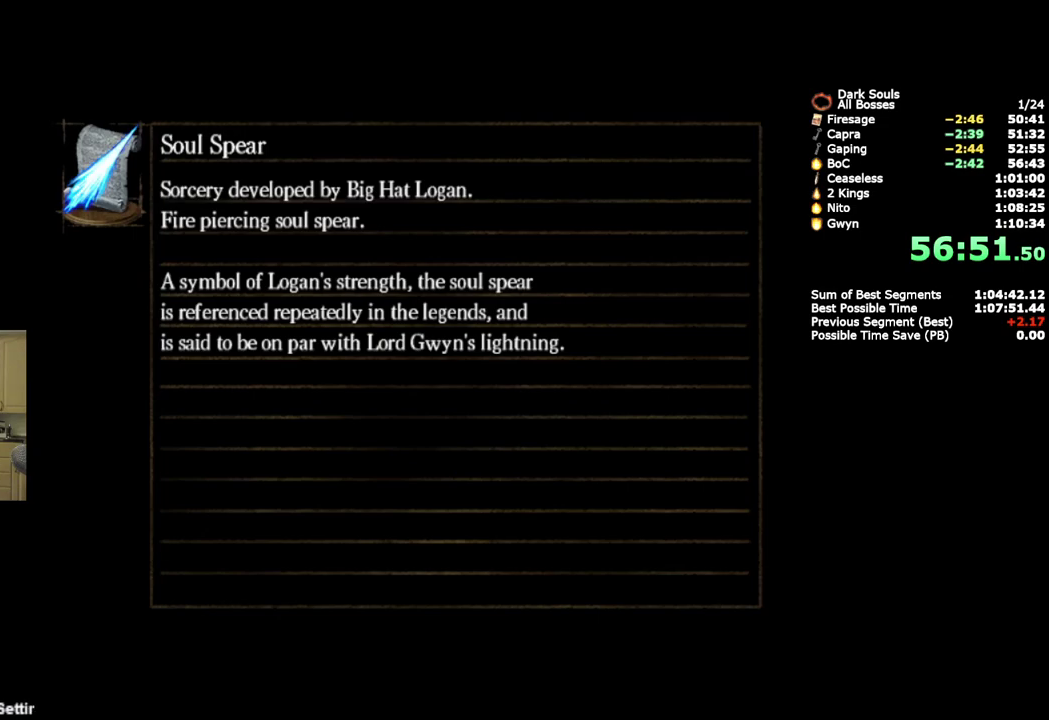
{"buttons": [], "left_stick": "center", "right_stick": "center", "events": []}
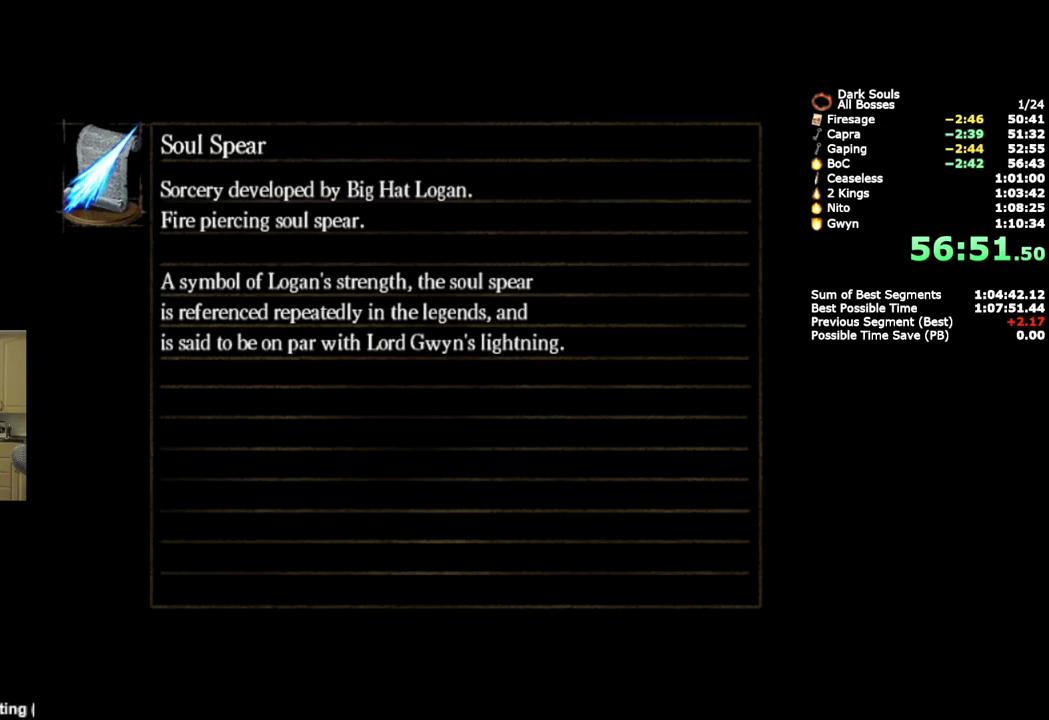
{"buttons": [], "left_stick": "center", "right_stick": "center", "events": []}
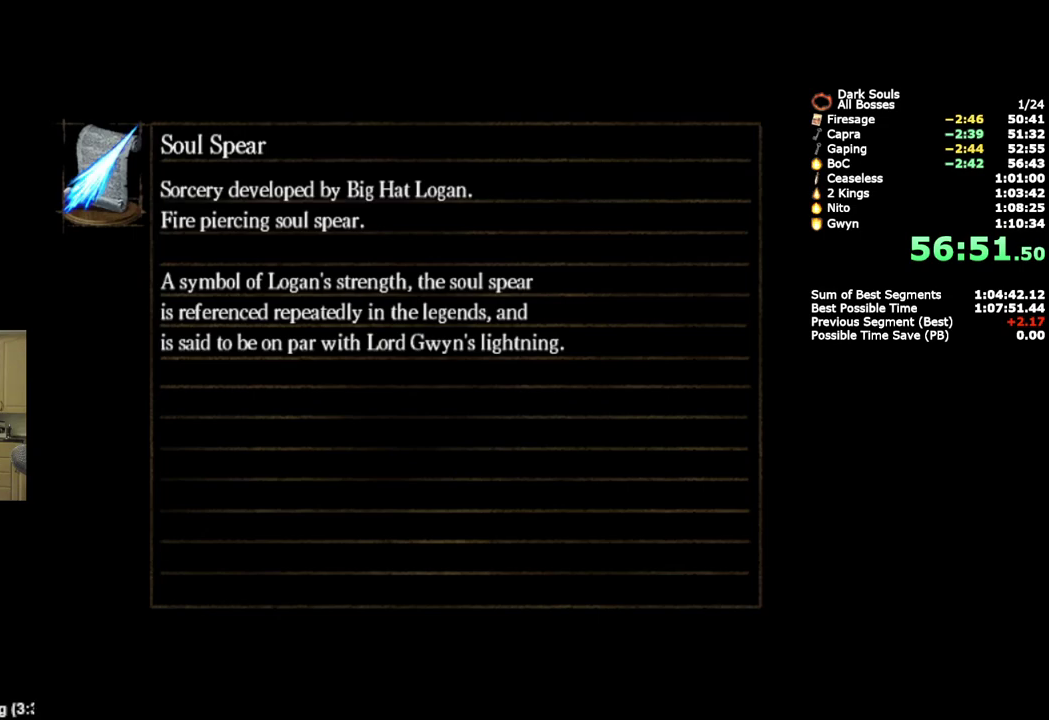
{"buttons": [], "left_stick": "center", "right_stick": "center", "events": []}
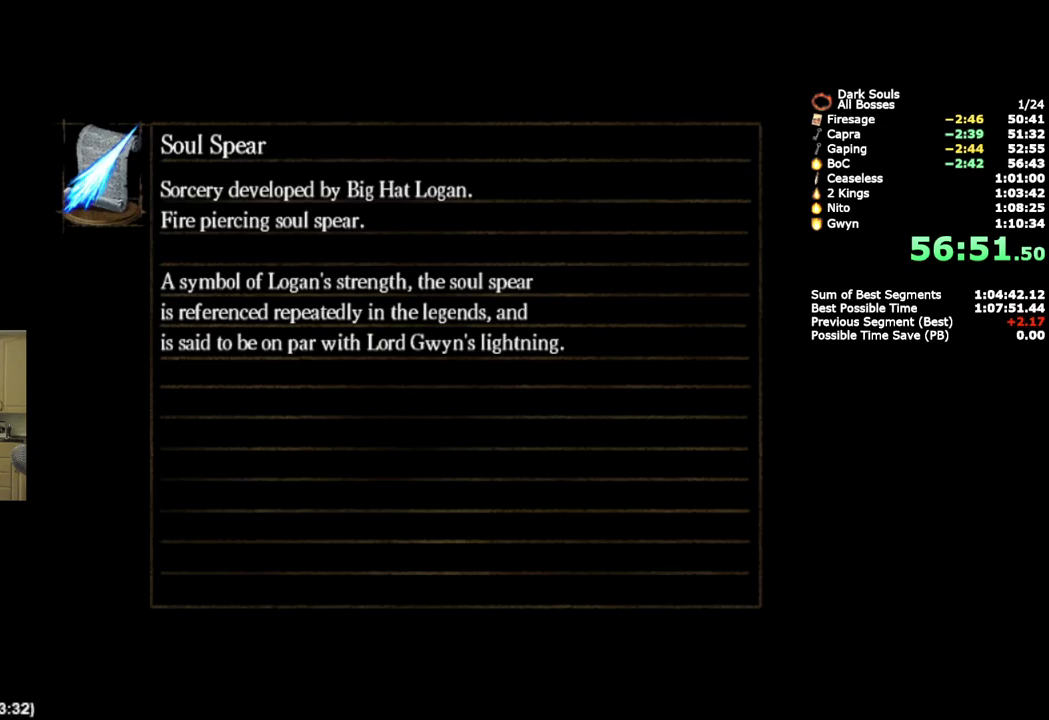
{"buttons": [], "left_stick": "center", "right_stick": "center", "events": []}
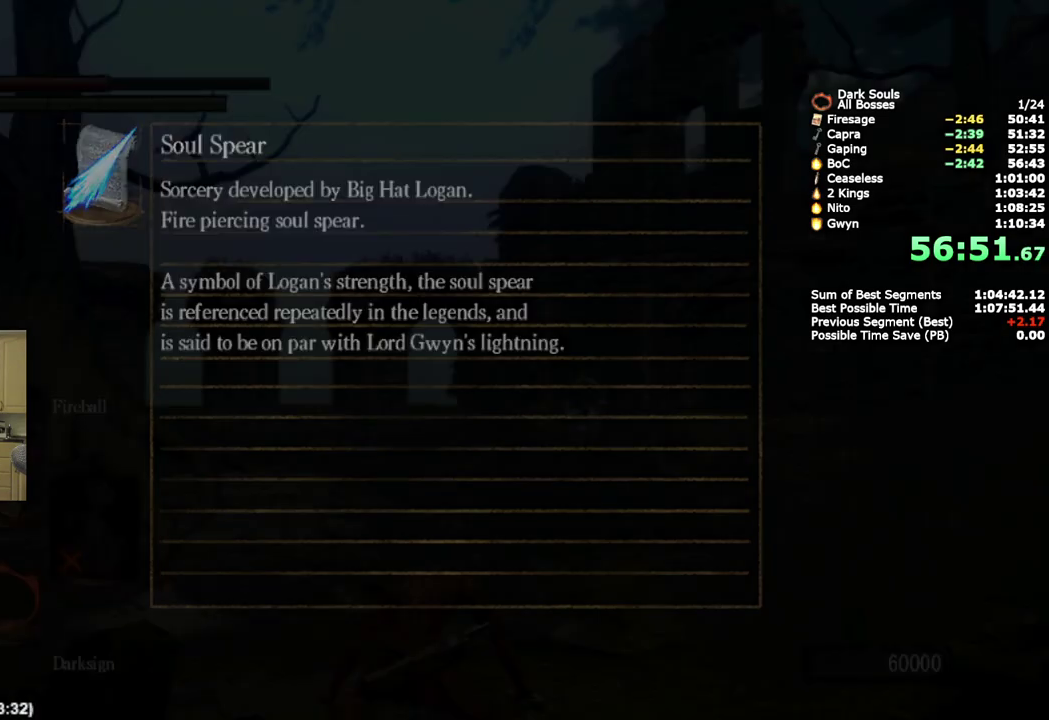
{"buttons": [], "left_stick": "center", "right_stick": "down-left", "events": [[383, "right_stick", "down-left"]]}
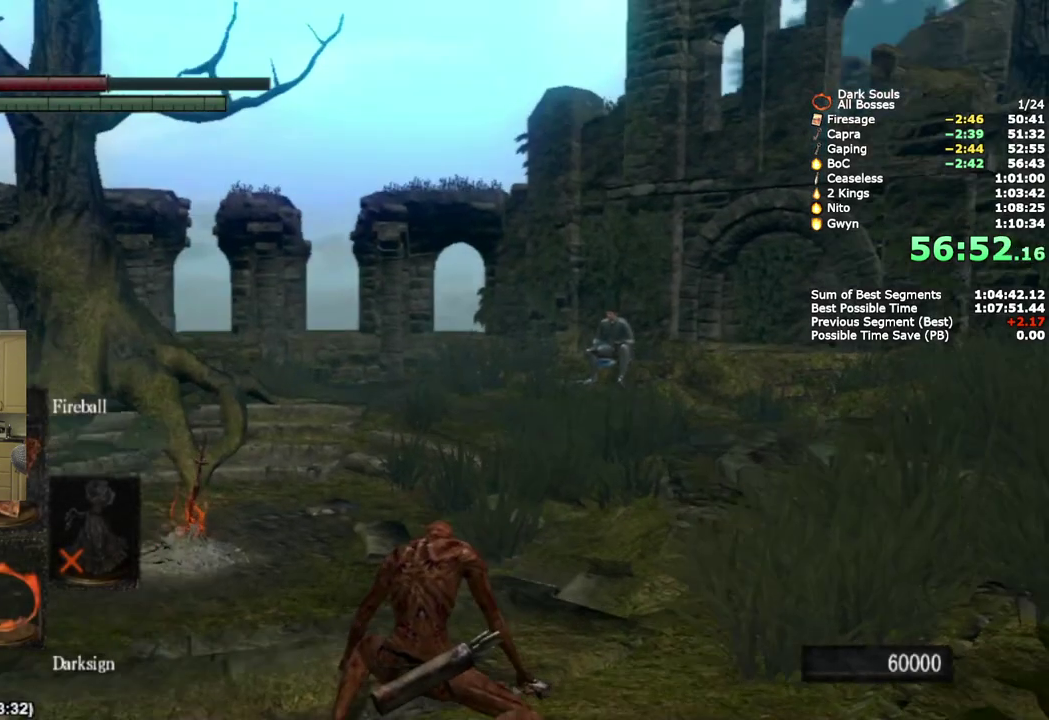
{"buttons": [], "left_stick": "center", "right_stick": "center", "events": [[83, "right_stick", "center"], [233, "right_stick", "down-left"], [350, "right_stick", "center"]]}
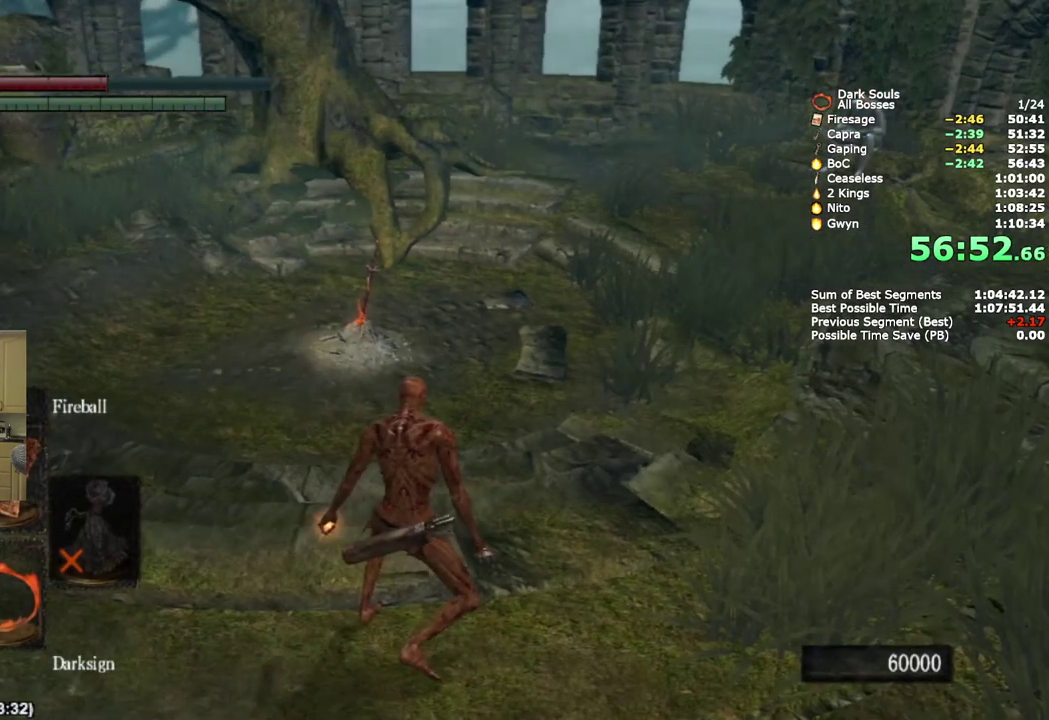
{"buttons": [], "left_stick": "center", "right_stick": "center", "events": []}
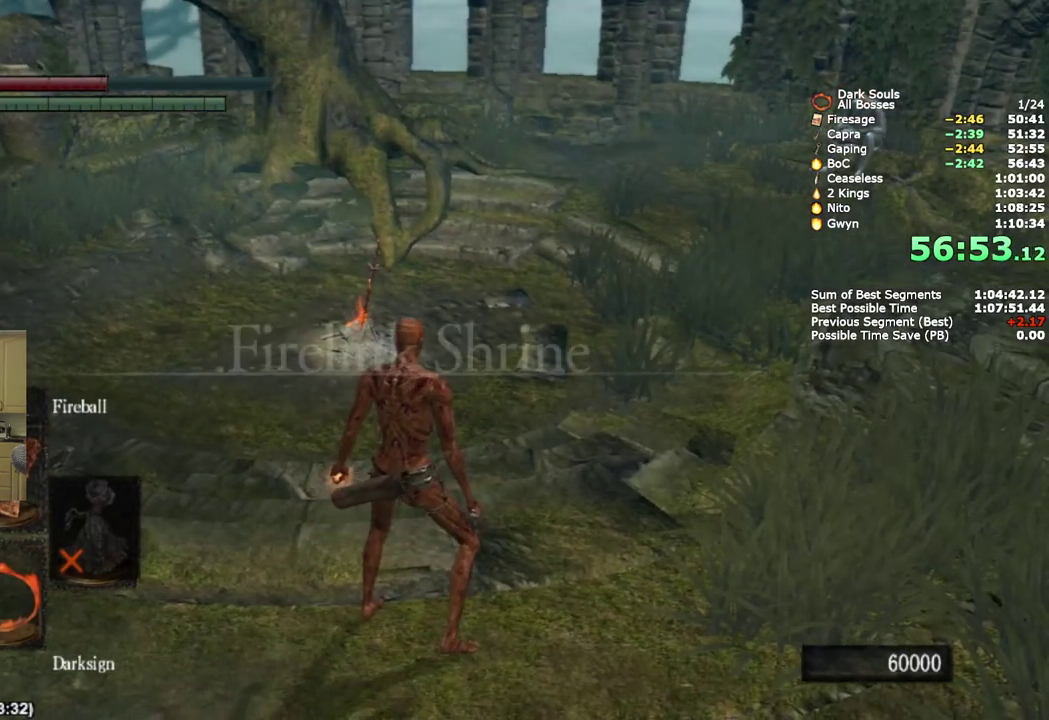
{"buttons": [], "left_stick": "center", "right_stick": "center", "events": []}
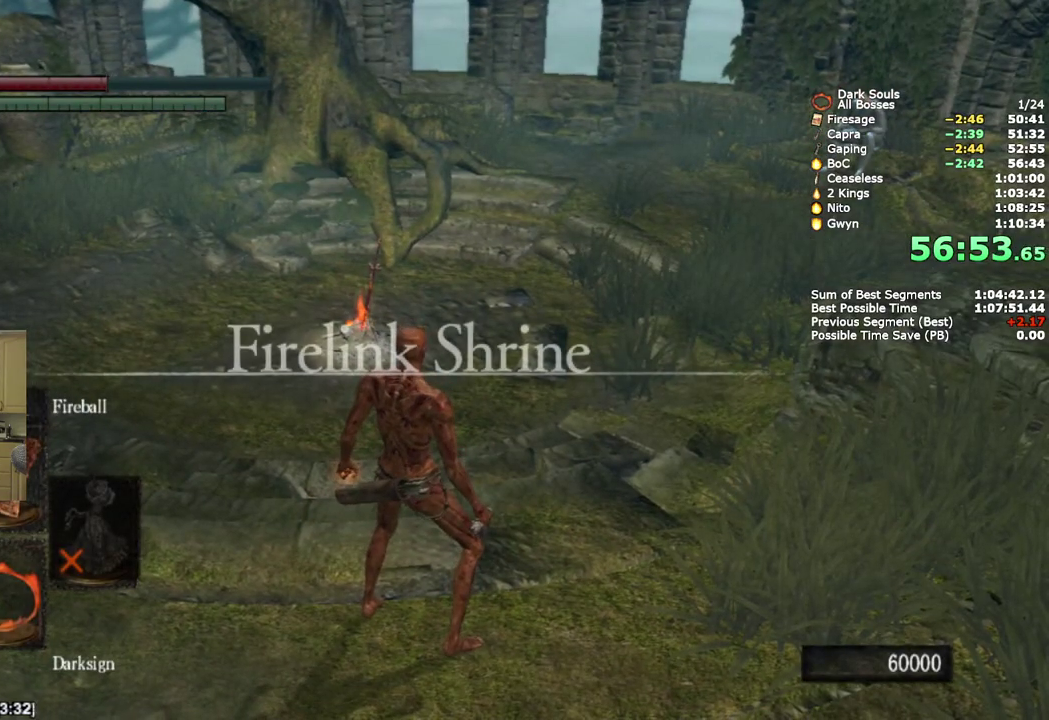
{"buttons": [], "left_stick": "center", "right_stick": "center", "events": [[283, "DPAD_UP", "down"], [367, "CROSS", "down"], [367, "DPAD_UP", "up"], [483, "CROSS", "up"]]}
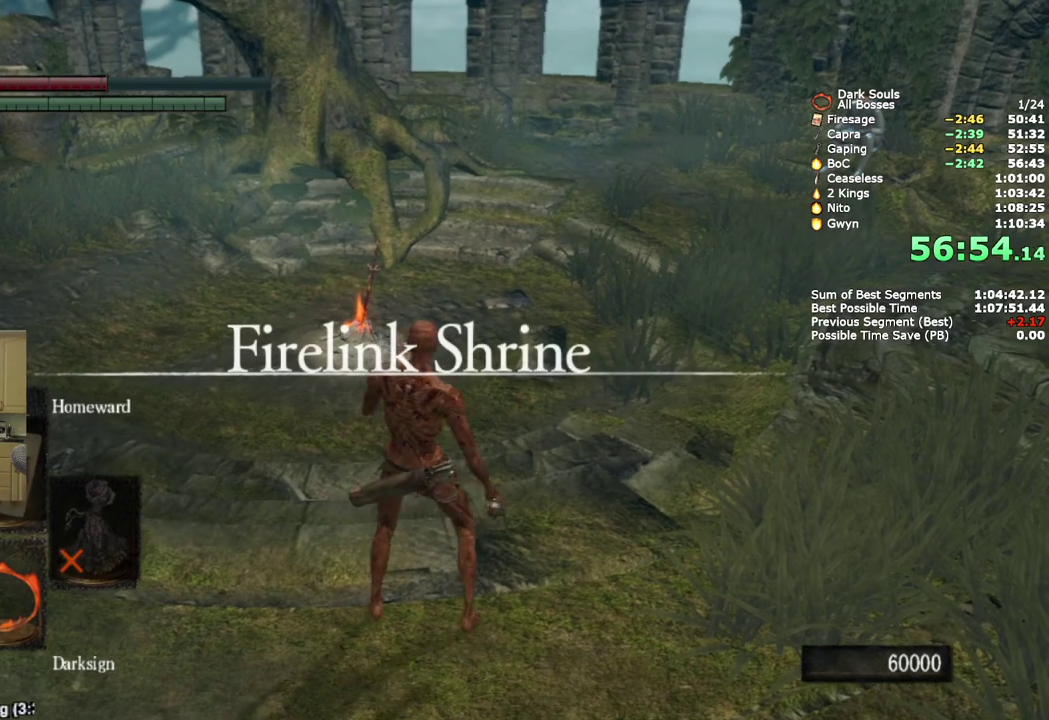
{"buttons": [], "left_stick": "up", "right_stick": "center", "events": [[50, "CROSS", "down"], [83, "left_stick", "up"], [117, "CROSS", "up"], [200, "CROSS", "down"], [283, "CROSS", "up"], [350, "CROSS", "down"], [433, "CROSS", "up"]]}
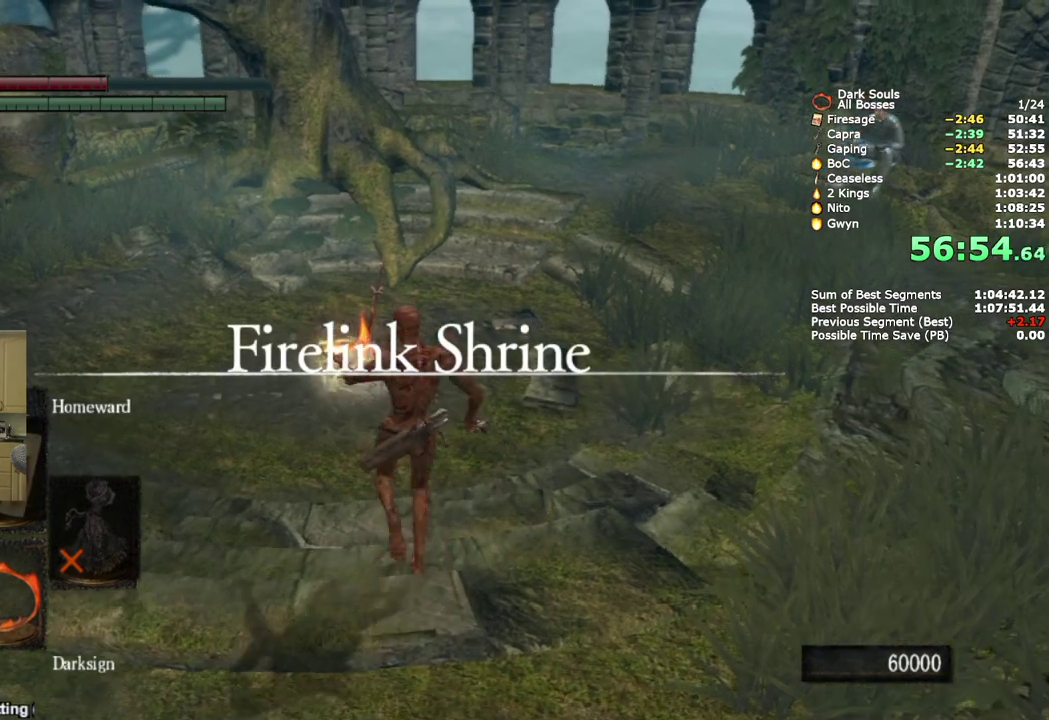
{"buttons": [], "left_stick": "up", "right_stick": "center", "events": [[17, "CROSS", "down"], [100, "CROSS", "up"], [150, "CROSS", "down"], [233, "CROSS", "up"], [300, "CROSS", "down"], [367, "CROSS", "up"], [433, "CROSS", "down"], [500, "CROSS", "up"]]}
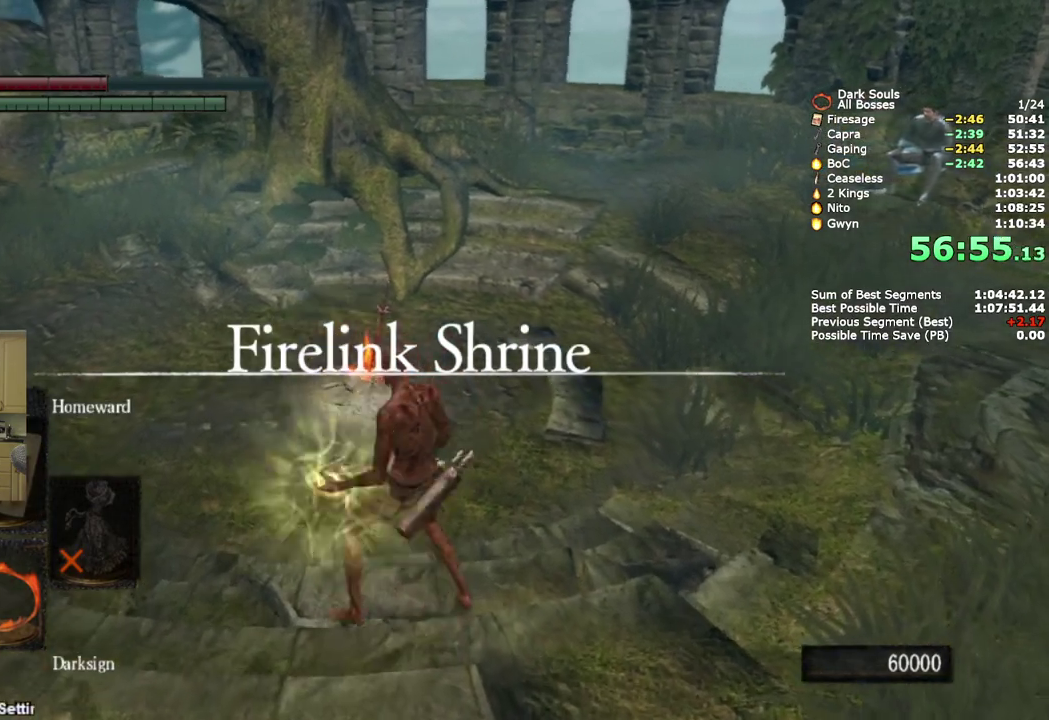
{"buttons": ["CROSS"], "left_stick": "up", "right_stick": "center", "events": [[83, "CROSS", "down"], [150, "CROSS", "up"], [233, "CROSS", "down"], [283, "CROSS", "up"], [350, "CROSS", "down"], [433, "CROSS", "up"], [483, "CROSS", "down"]]}
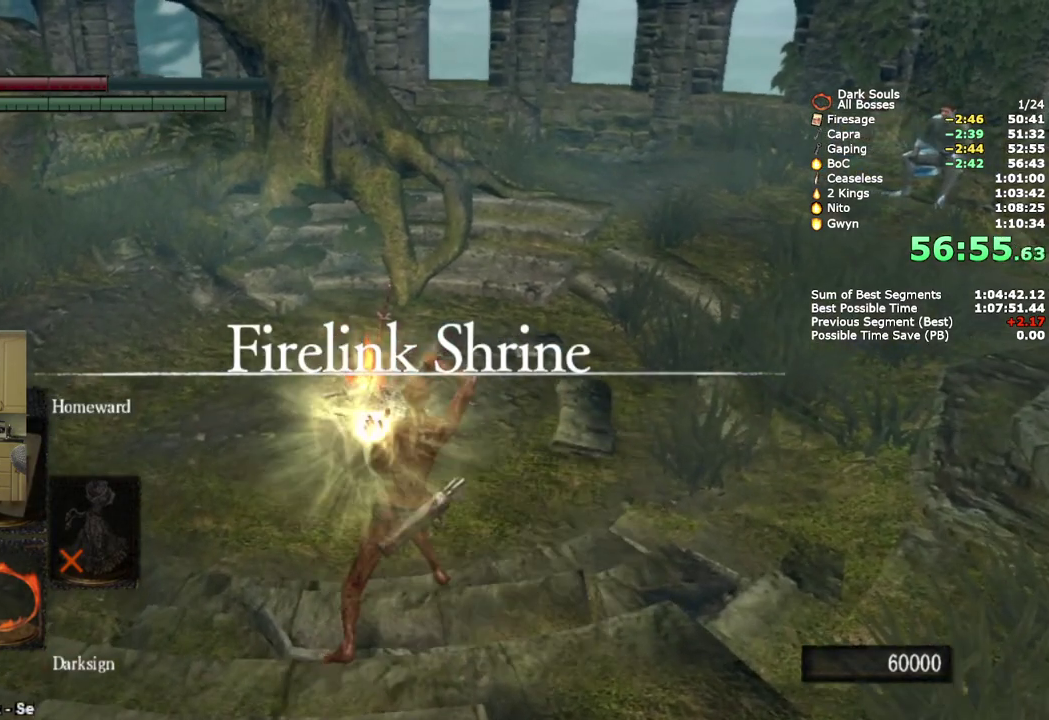
{"buttons": [], "left_stick": "up", "right_stick": "center", "events": [[67, "CROSS", "up"], [133, "CROSS", "down"], [200, "CROSS", "up"], [250, "CROSS", "down"], [317, "CROSS", "up"], [383, "CROSS", "down"], [450, "CROSS", "up"]]}